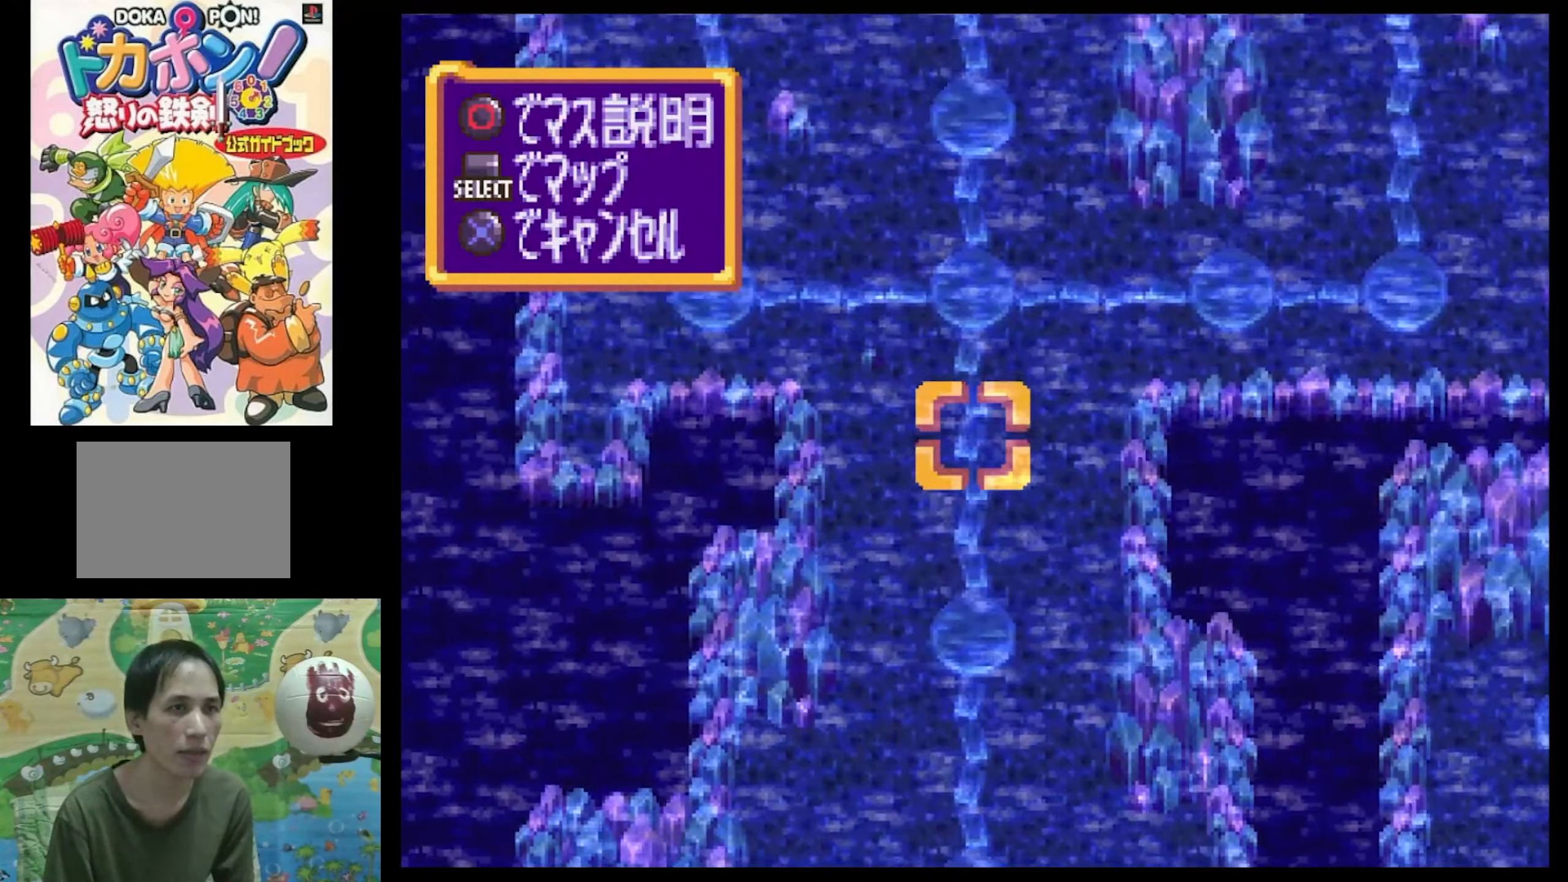
Gameplay with a controller (PlayStation layout); each line is a JSON object with the inputs held at the frame after it. "events" lists button and stick changes between this image and that frame as [ms after this image, input, new state], when the widget could be followed in between. Not read: L3 R3.
{"buttons": ["DPAD_RIGHT"], "events": [[166, "DPAD_UP", "up"], [316, "DPAD_RIGHT", "down"]]}
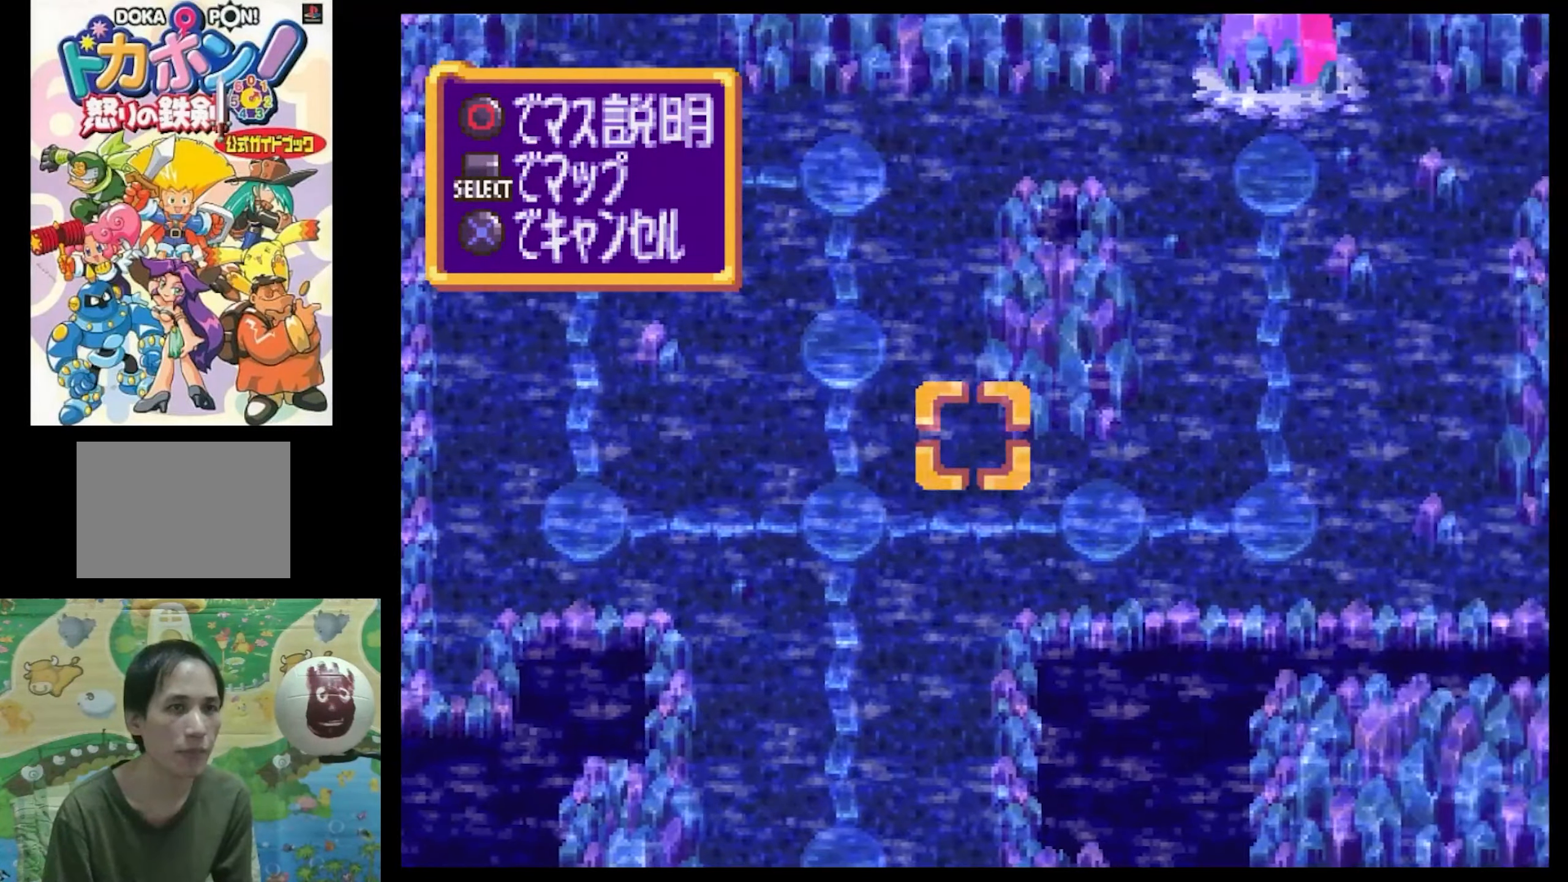
{"buttons": [], "events": [[116, "DPAD_RIGHT", "up"]]}
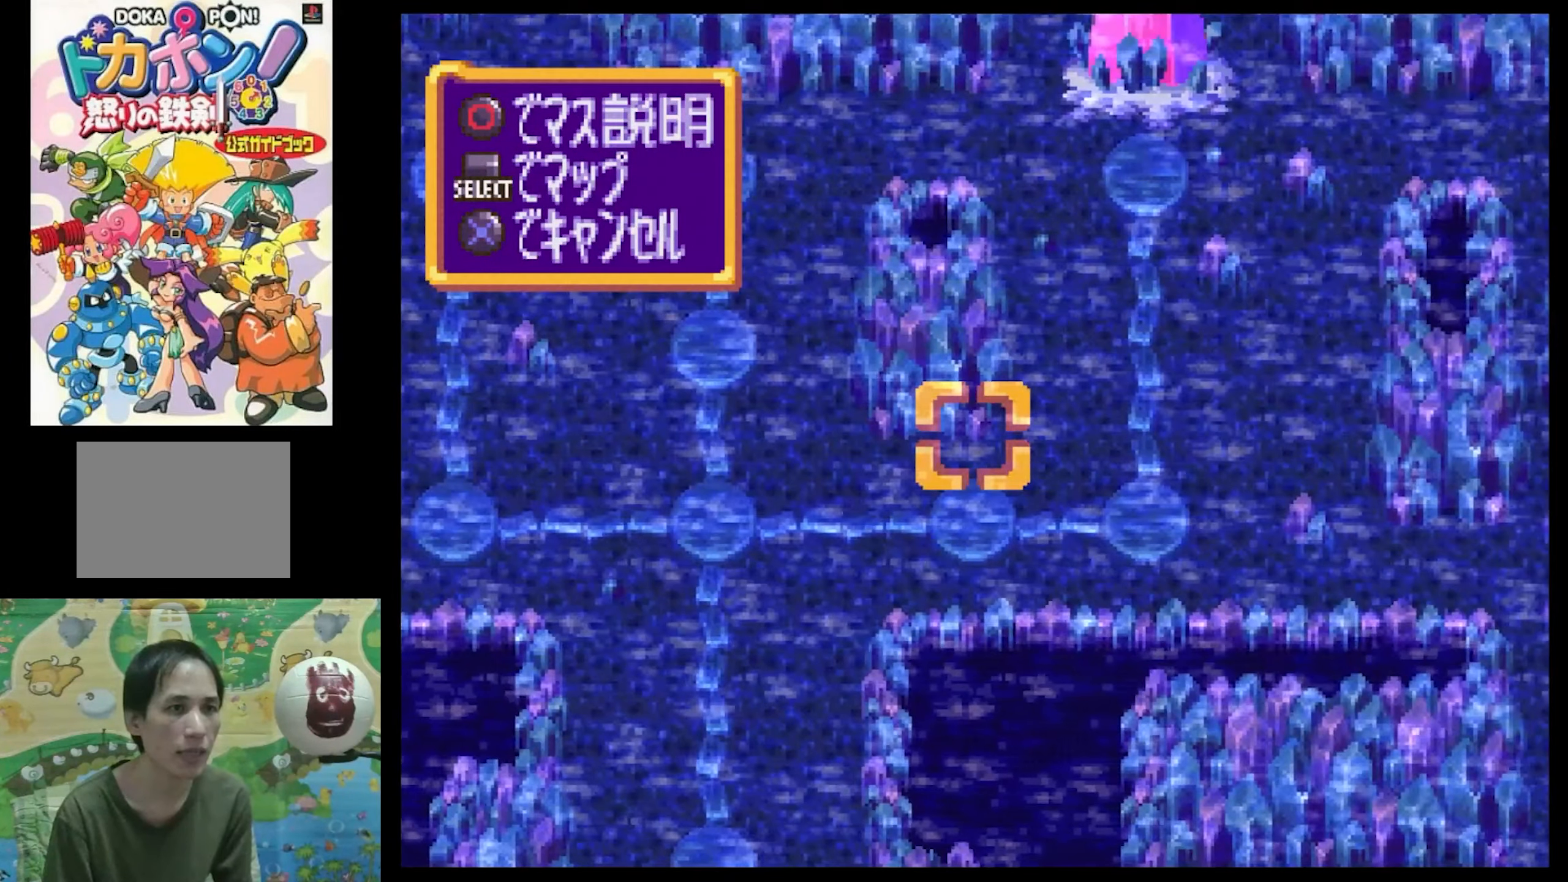
{"buttons": ["SQUARE", "DPAD_DOWN"], "events": [[150, "DPAD_DOWN", "down"], [200, "SQUARE", "down"]]}
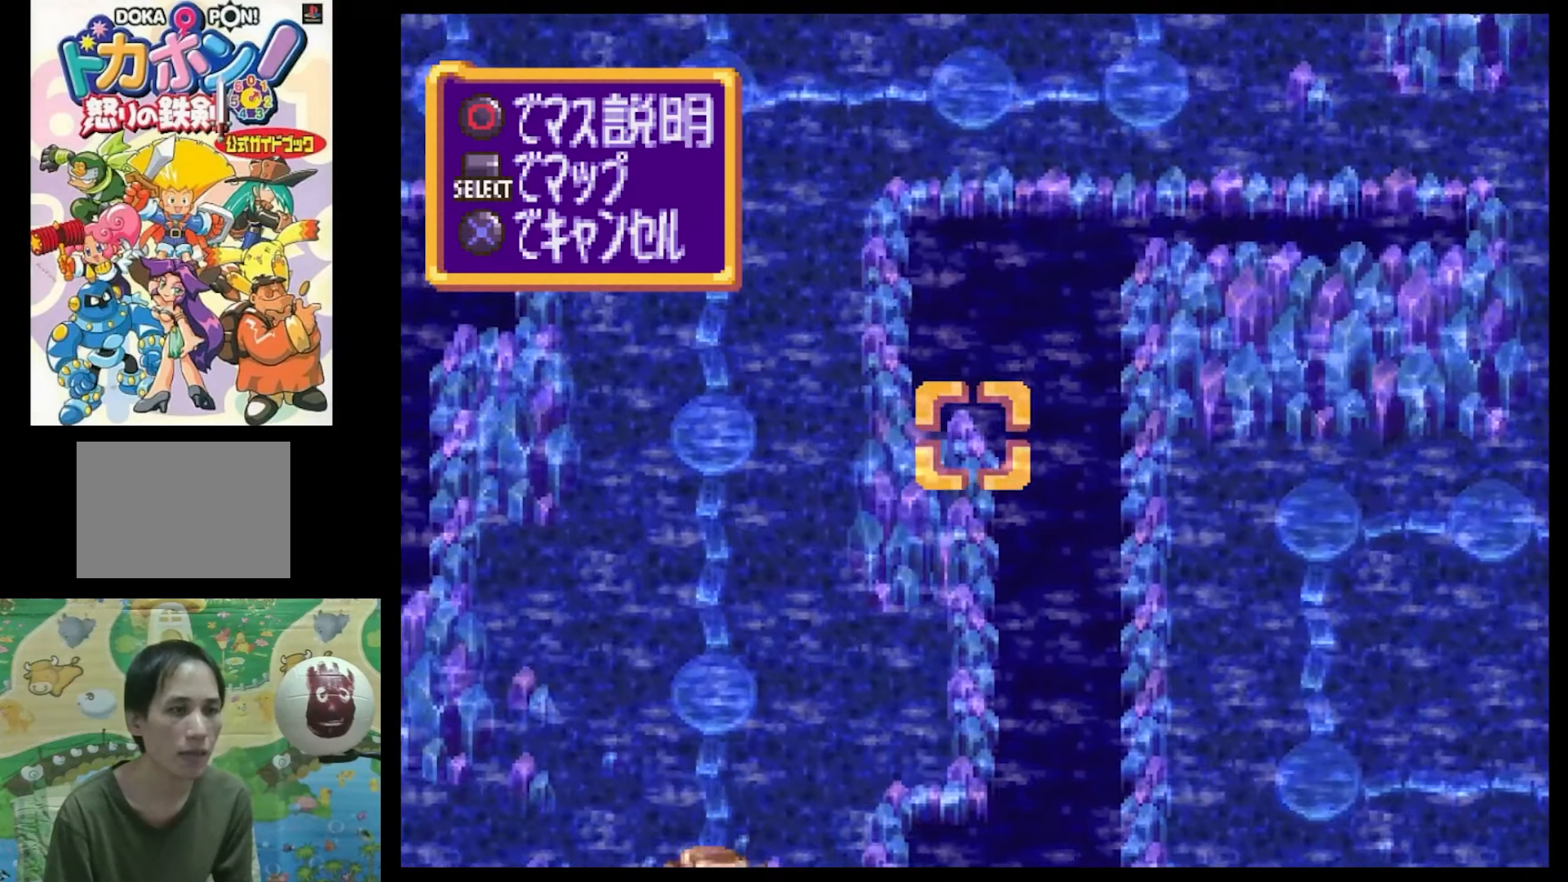
{"buttons": ["DPAD_UP"], "events": [[33, "DPAD_LEFT", "down"], [100, "SQUARE", "up"], [300, "DPAD_LEFT", "up"], [317, "DPAD_DOWN", "up"], [450, "DPAD_UP", "down"]]}
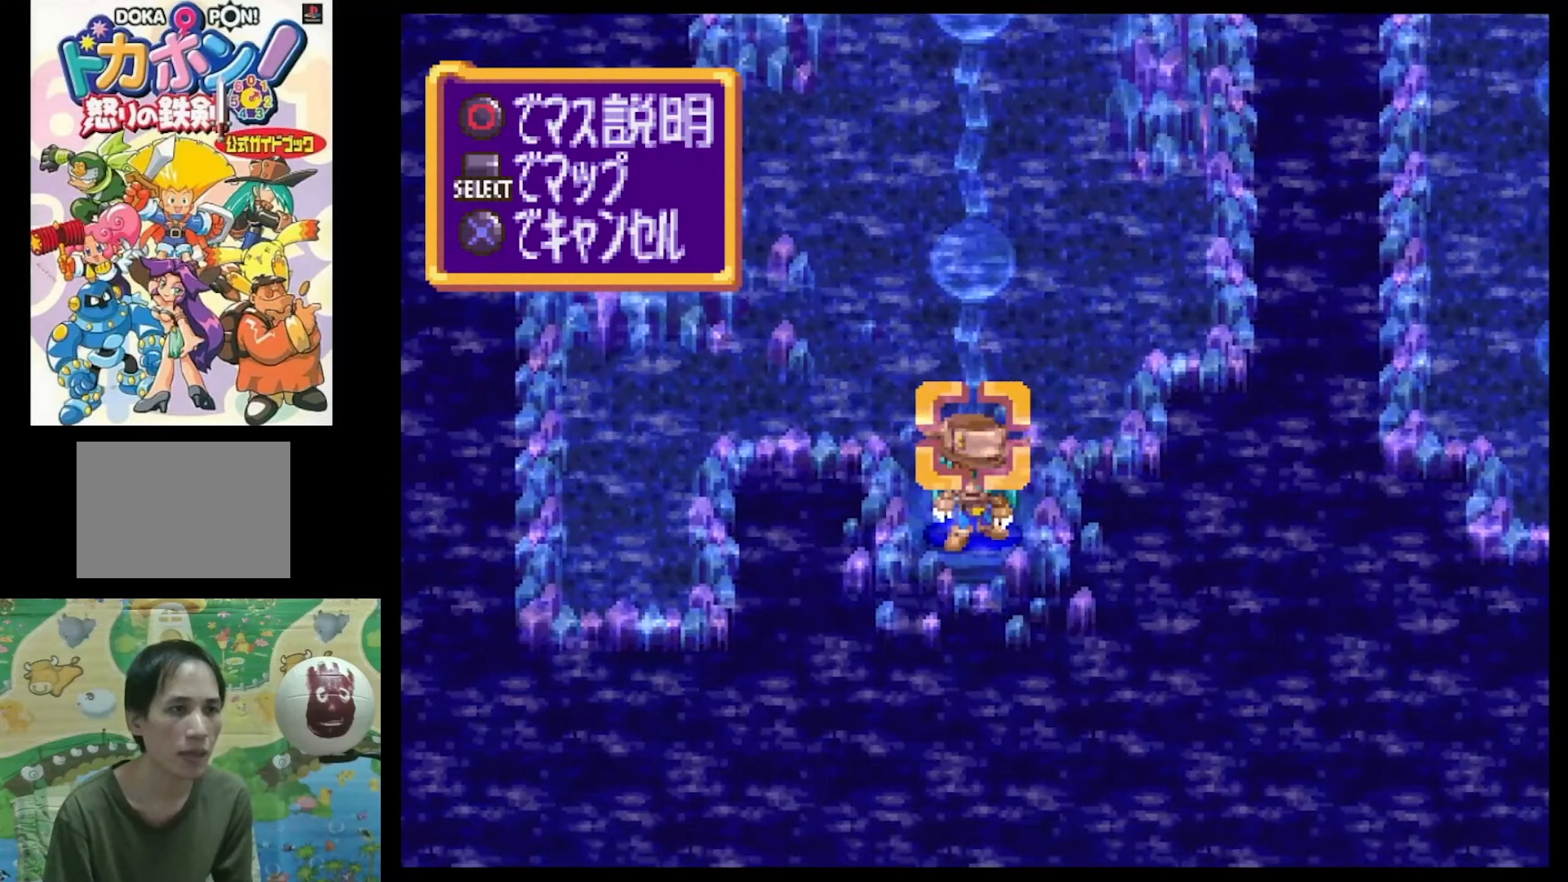
{"buttons": ["DPAD_UP"], "events": [[167, "DPAD_UP", "up"], [367, "DPAD_UP", "down"]]}
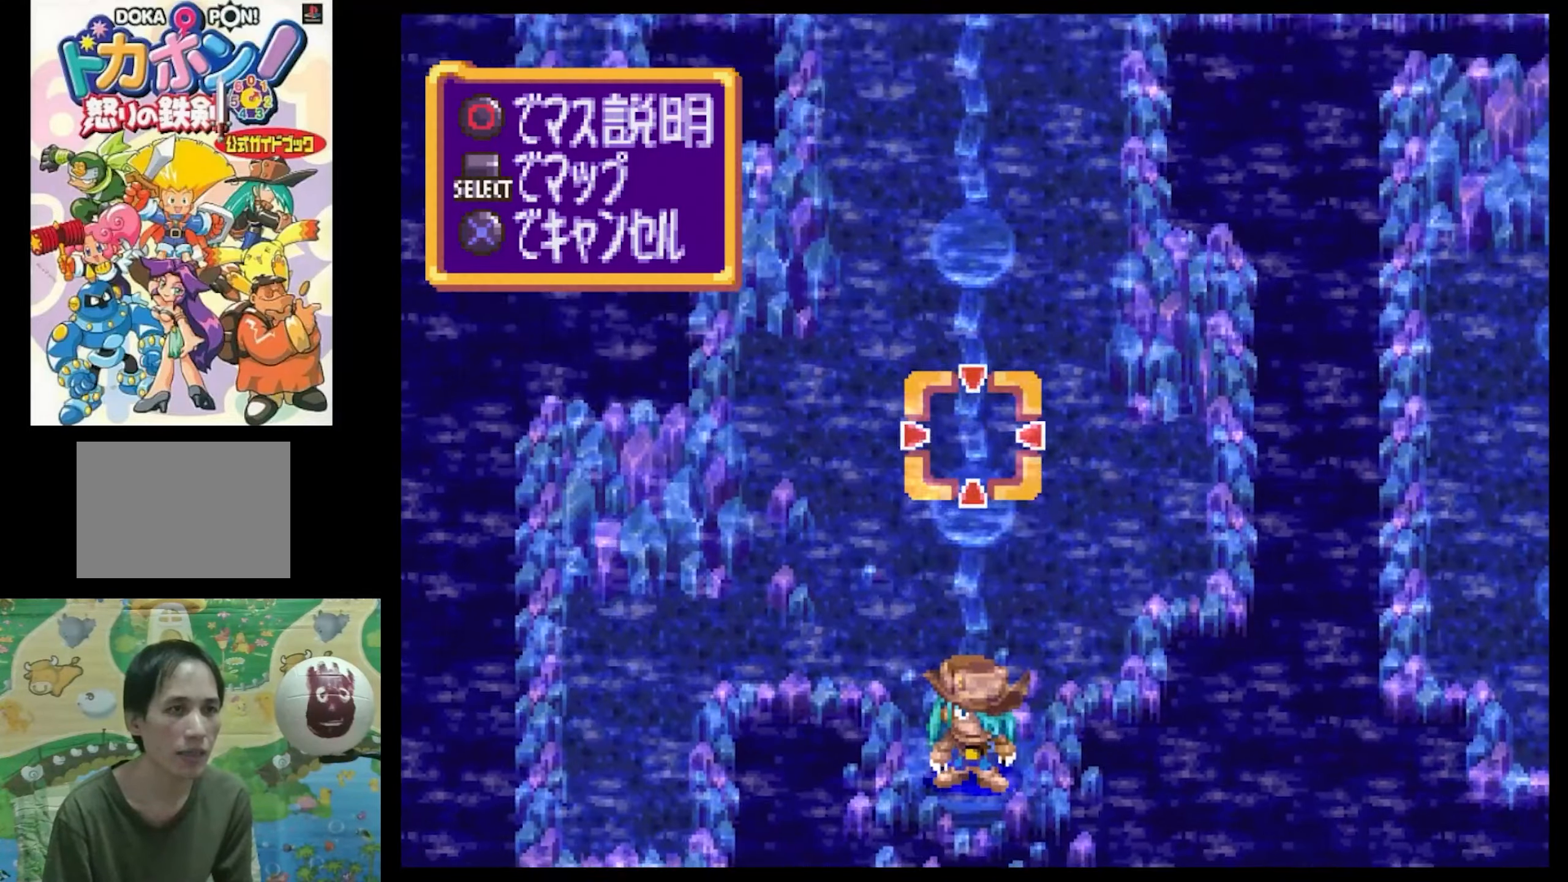
{"buttons": ["DPAD_UP"], "events": [[167, "DPAD_UP", "up"], [300, "DPAD_UP", "down"]]}
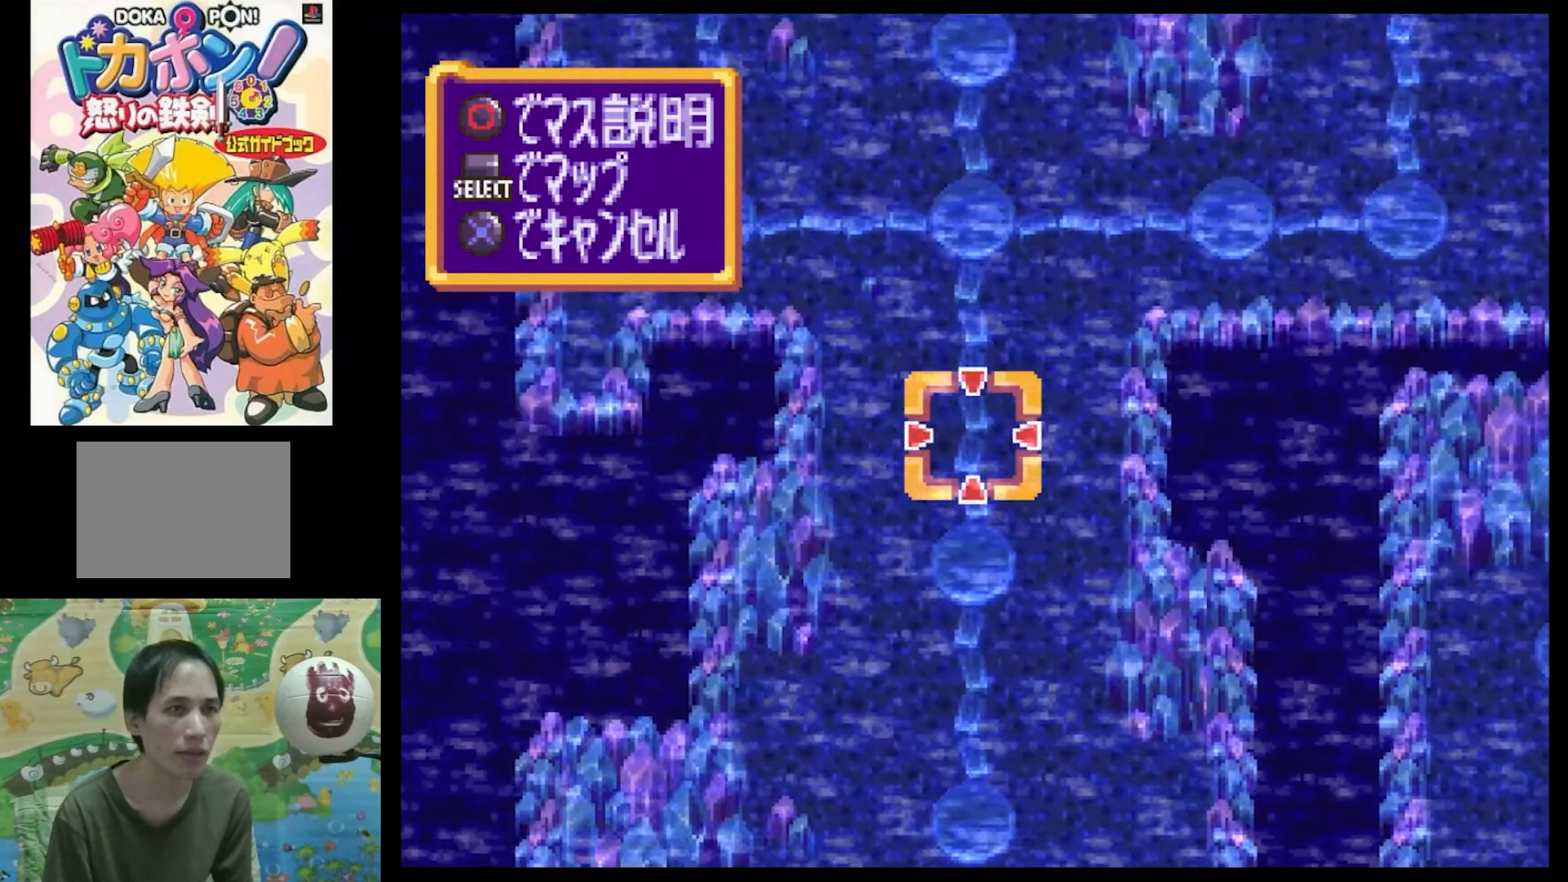
{"buttons": ["DPAD_RIGHT"], "events": [[167, "DPAD_UP", "up"], [300, "DPAD_RIGHT", "down"]]}
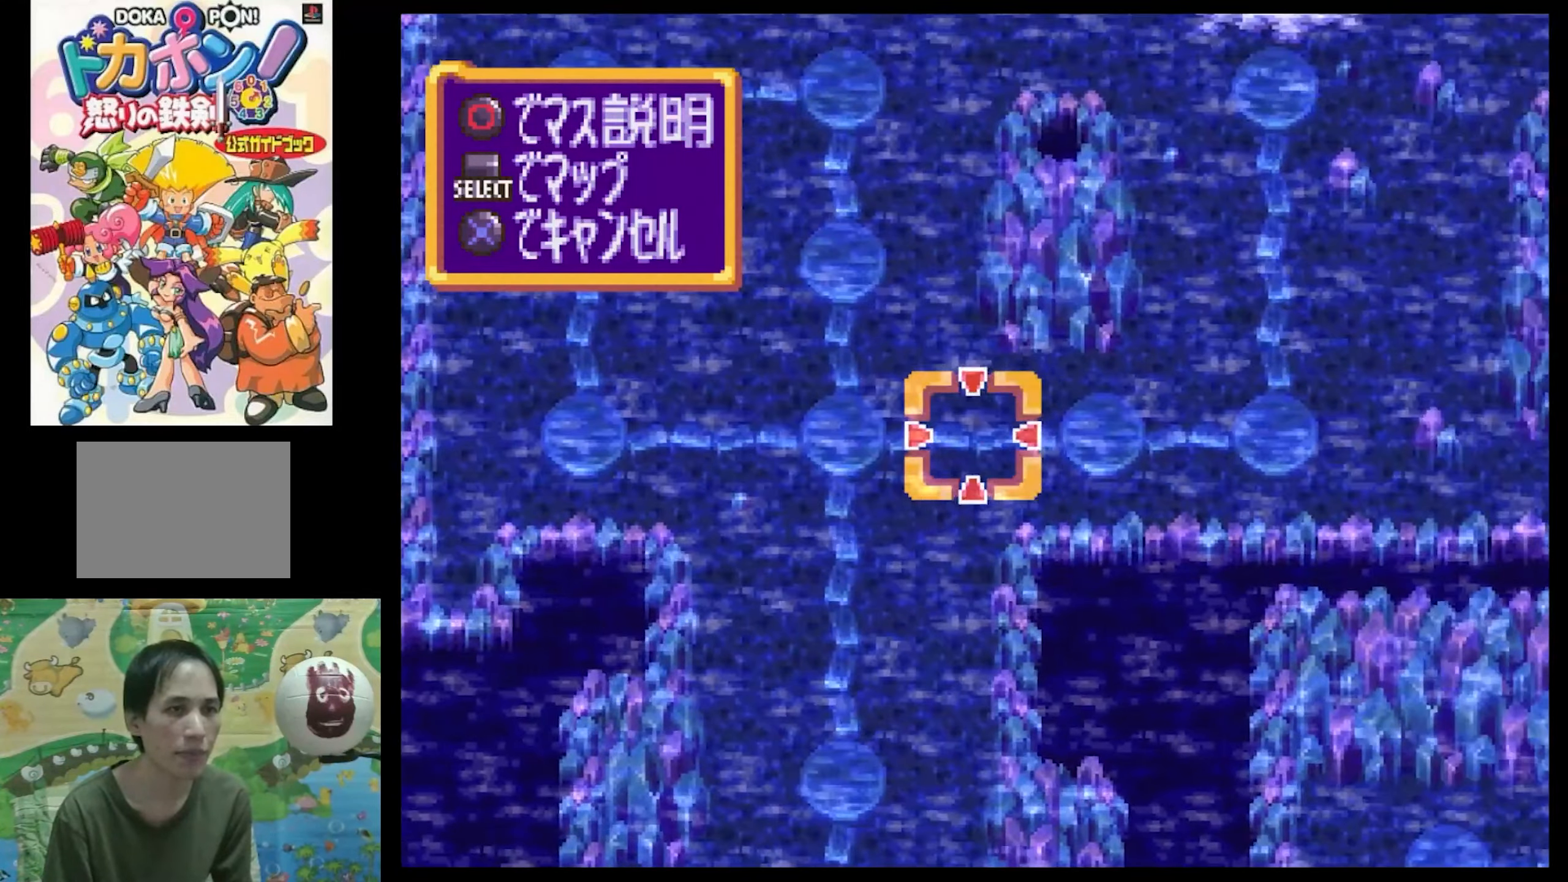
{"buttons": [], "events": [[133, "DPAD_RIGHT", "up"], [300, "DPAD_RIGHT", "down"], [483, "DPAD_RIGHT", "up"]]}
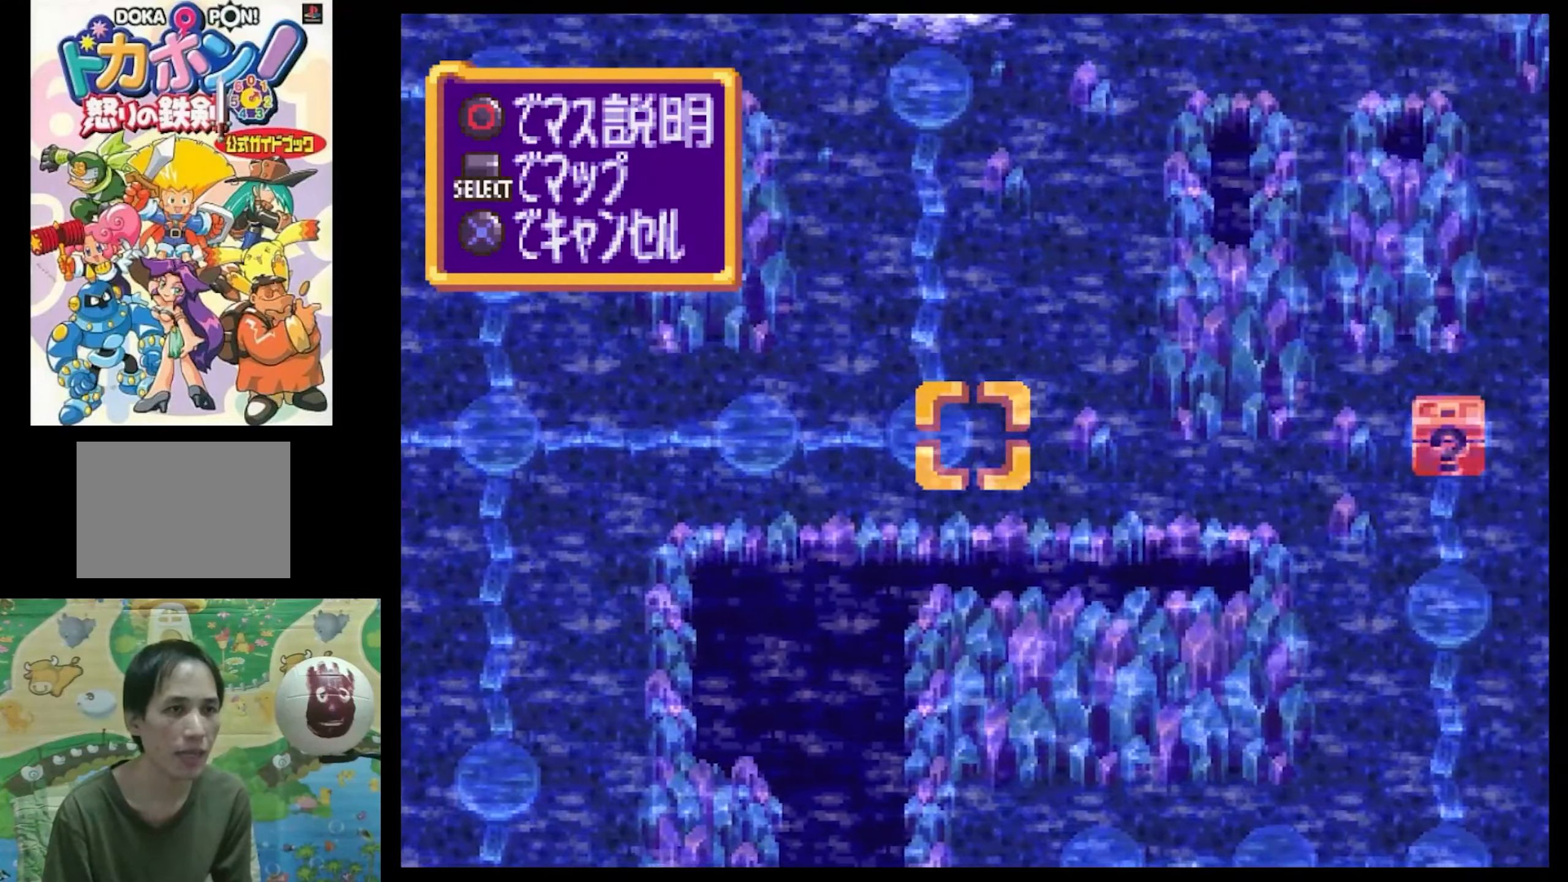
{"buttons": [], "events": [[100, "DPAD_UP", "down"], [350, "DPAD_UP", "up"]]}
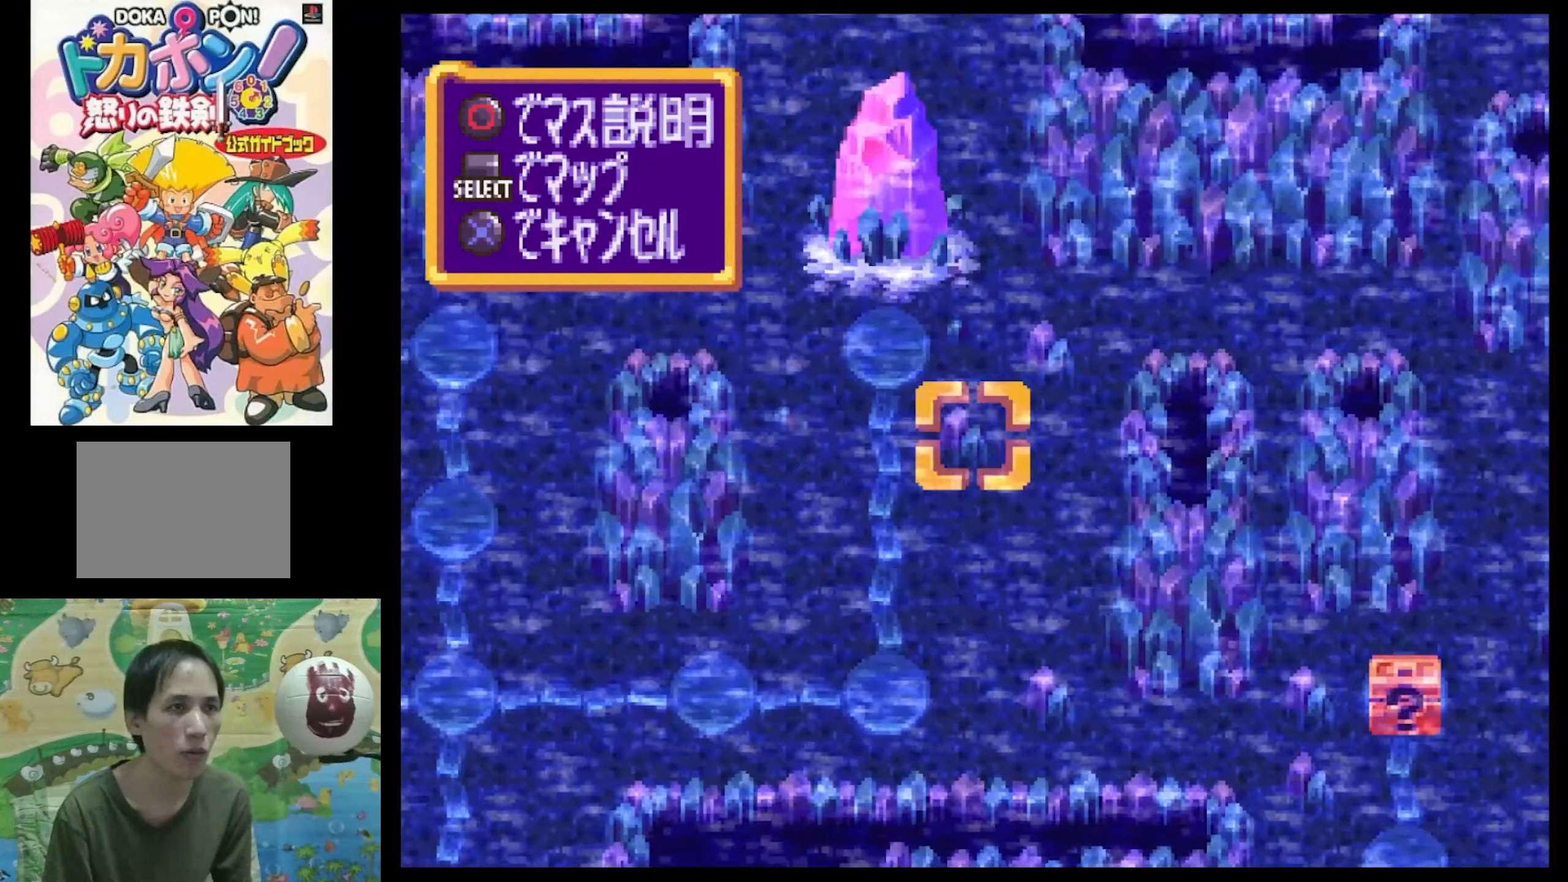
{"buttons": [], "events": []}
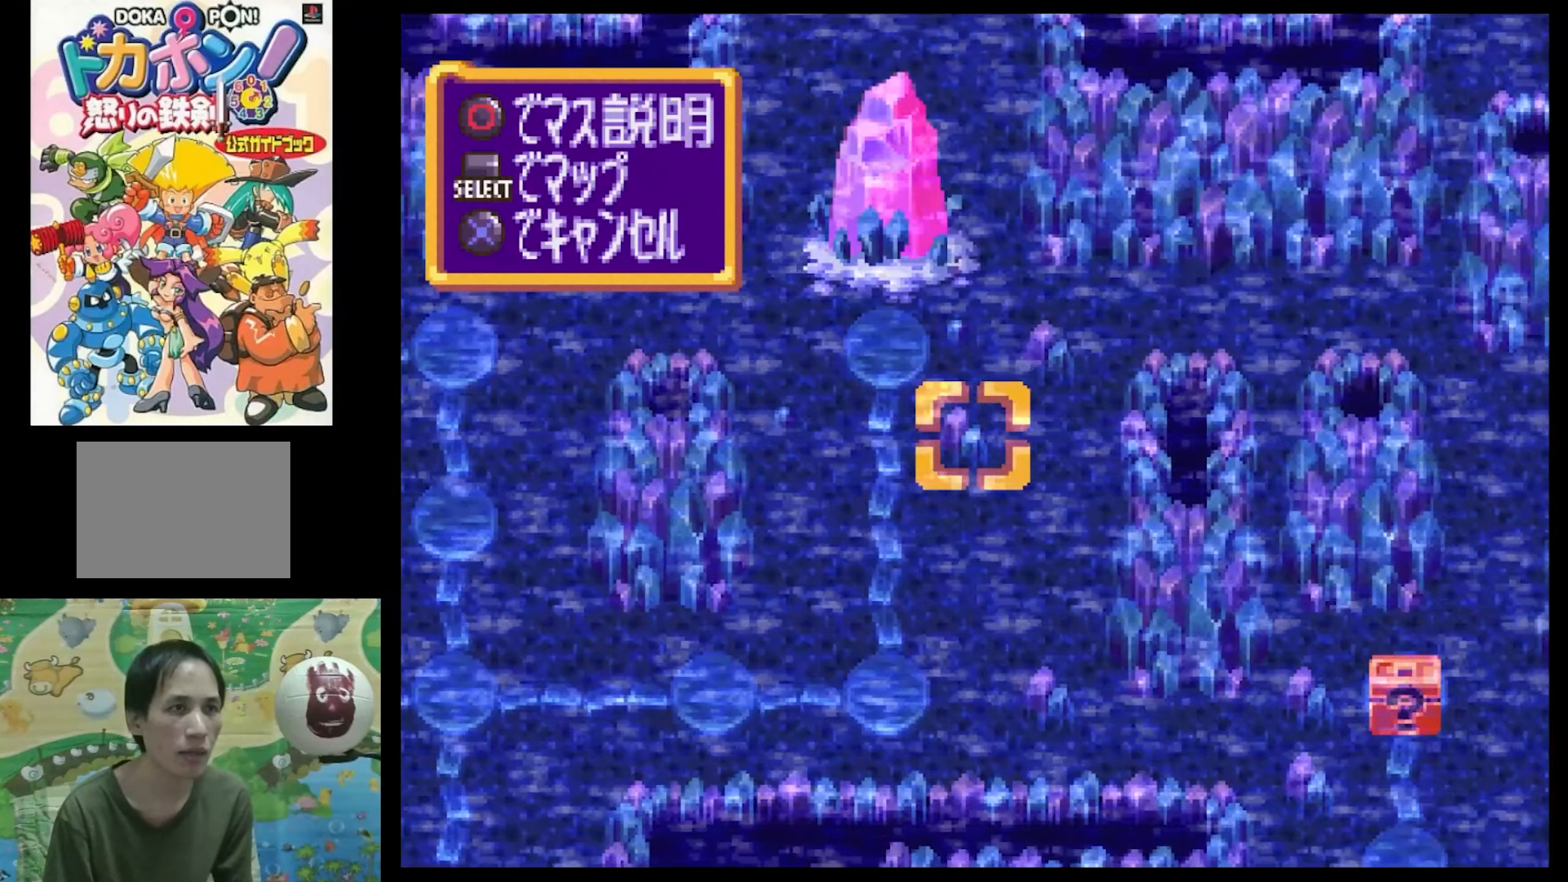
{"buttons": [], "events": [[33, "DPAD_UP", "down"], [150, "DPAD_LEFT", "down"], [233, "DPAD_LEFT", "up"], [233, "DPAD_UP", "up"]]}
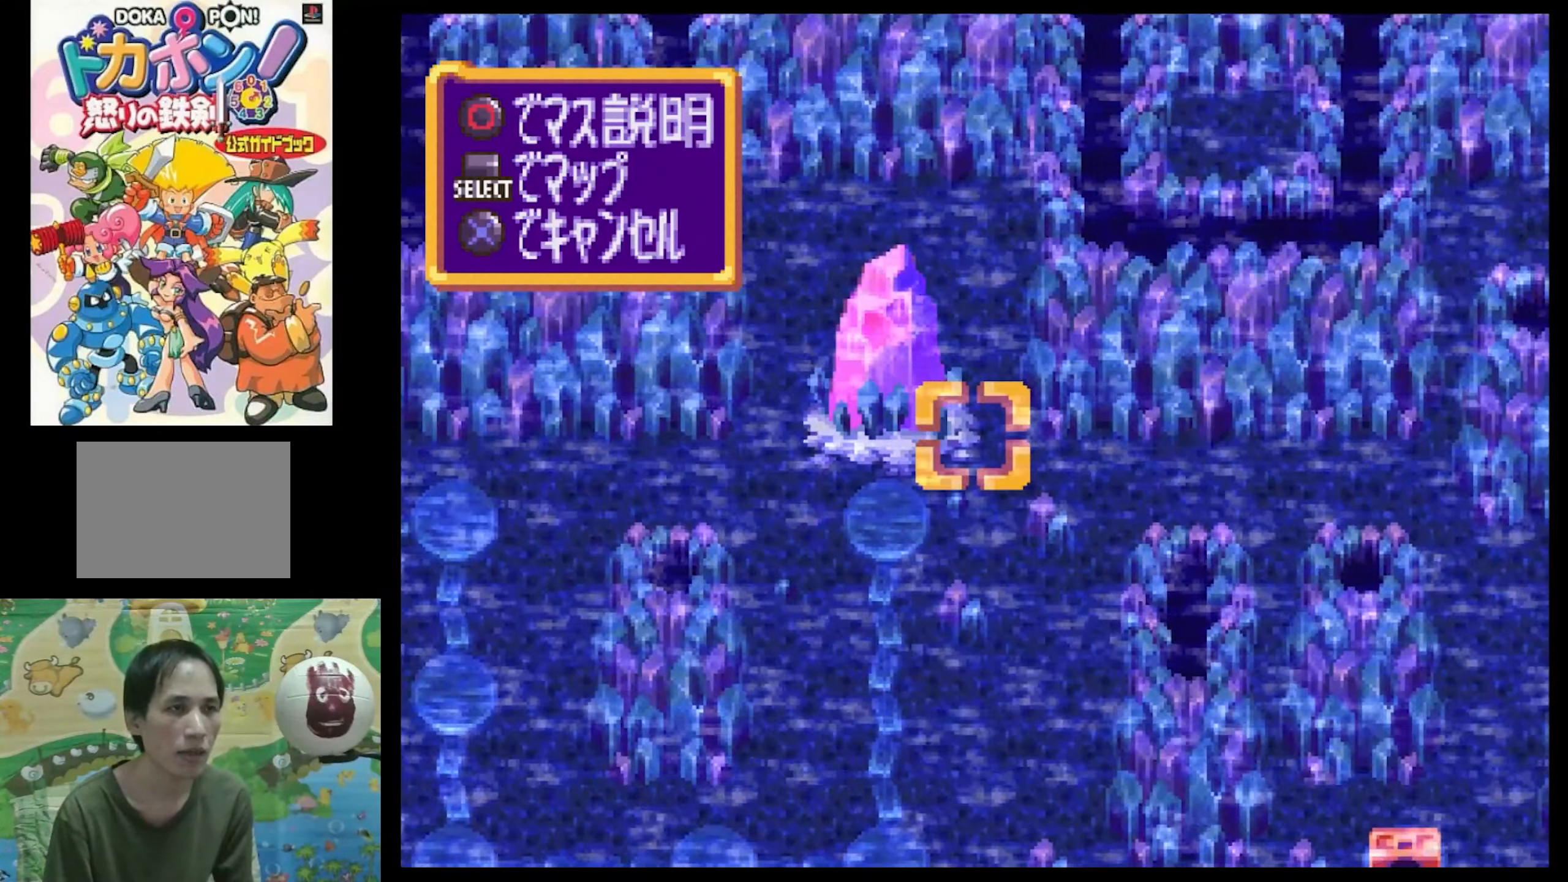
{"buttons": [], "events": [[250, "CROSS", "down"], [333, "CROSS", "up"]]}
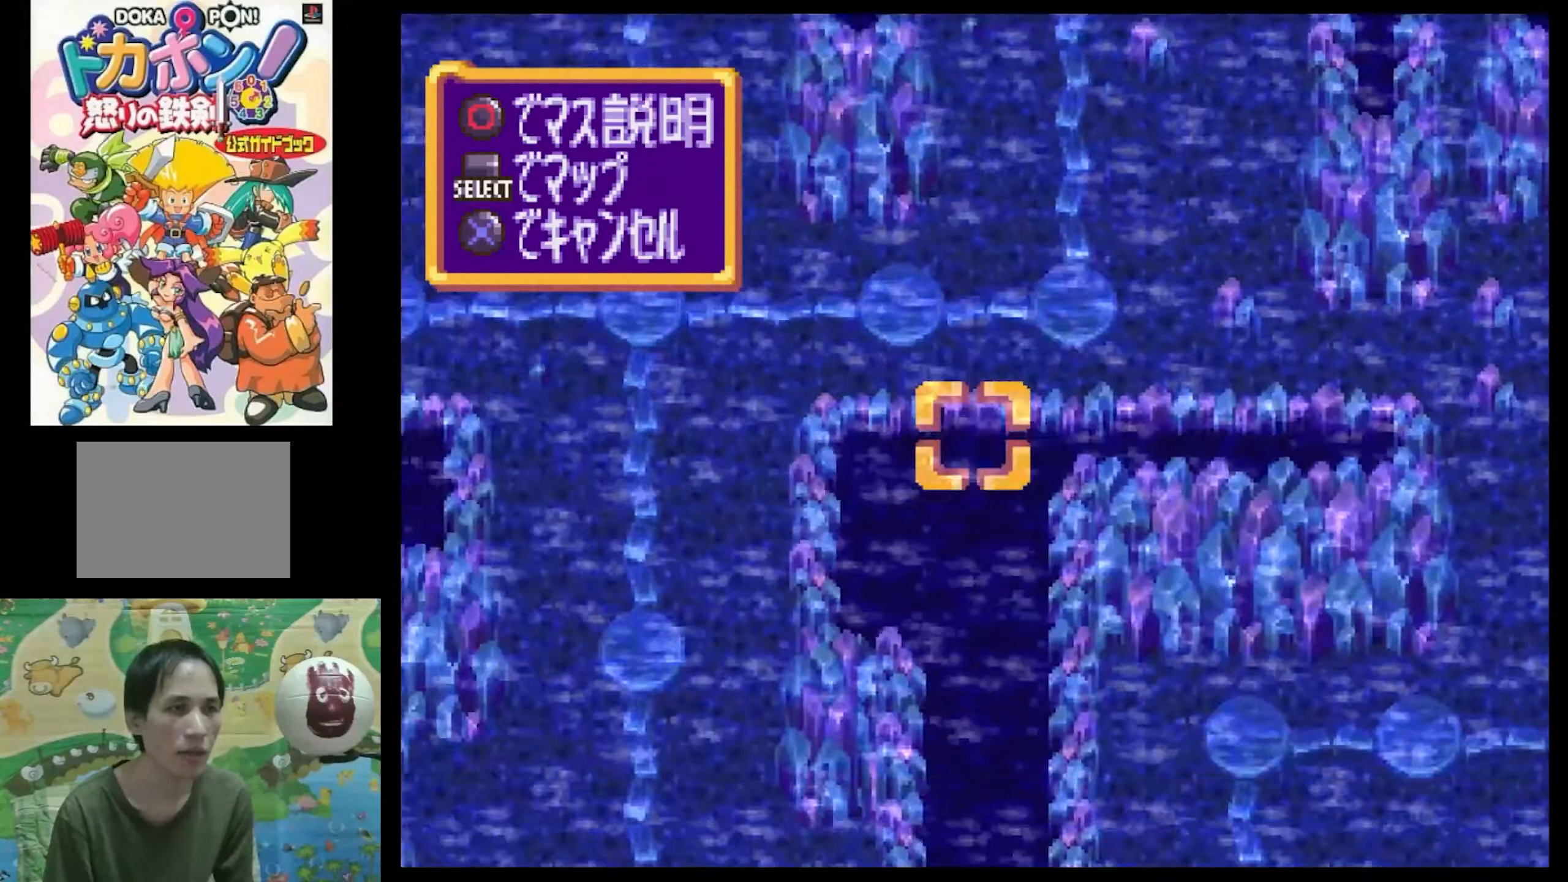
{"buttons": [], "events": []}
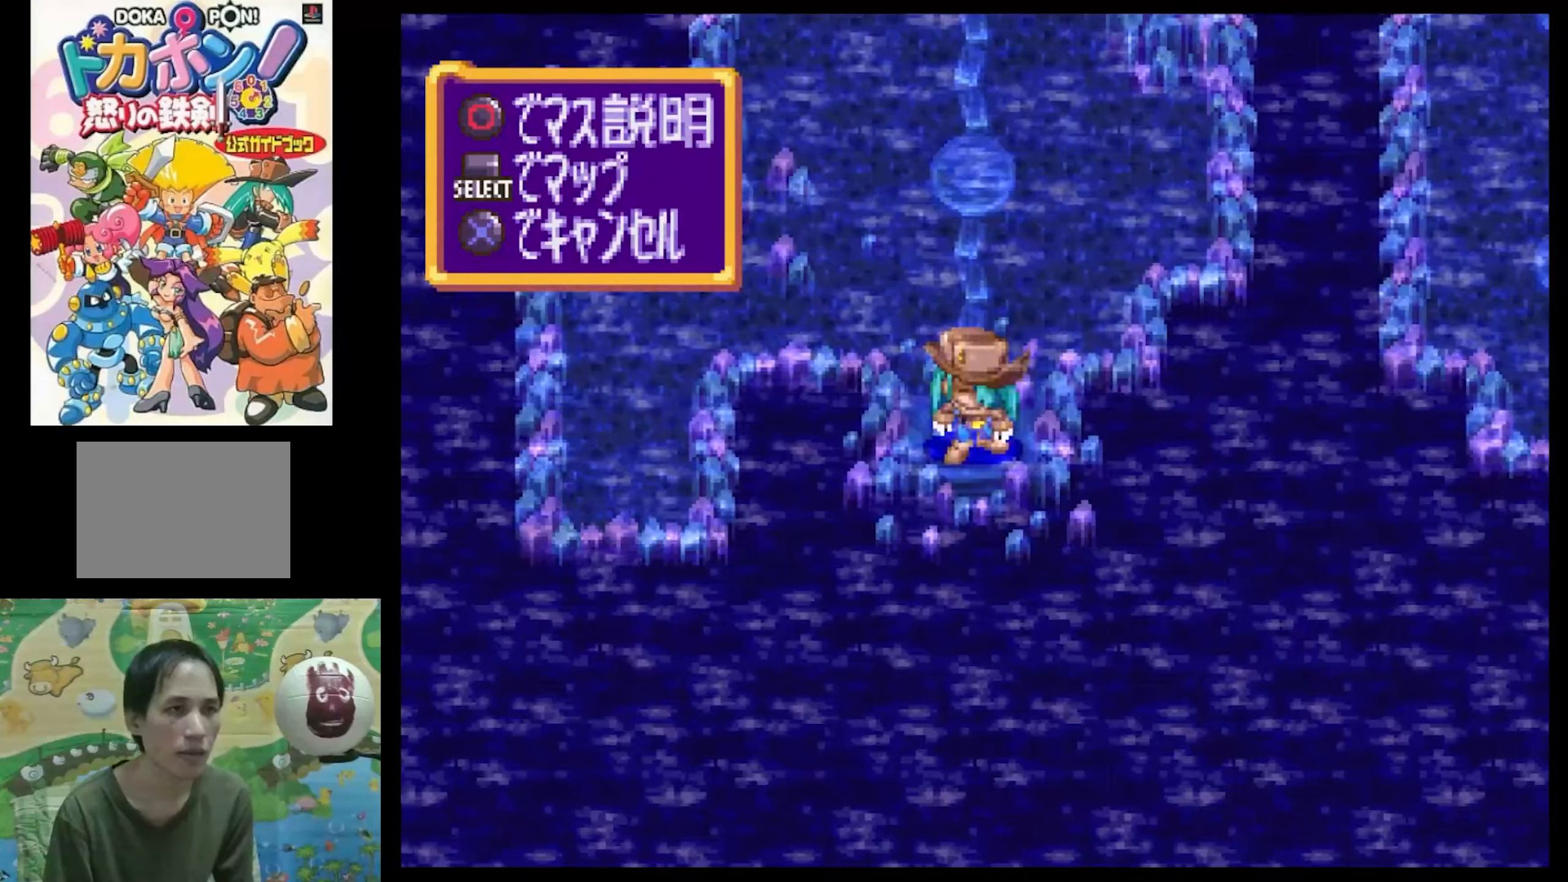
{"buttons": [], "events": []}
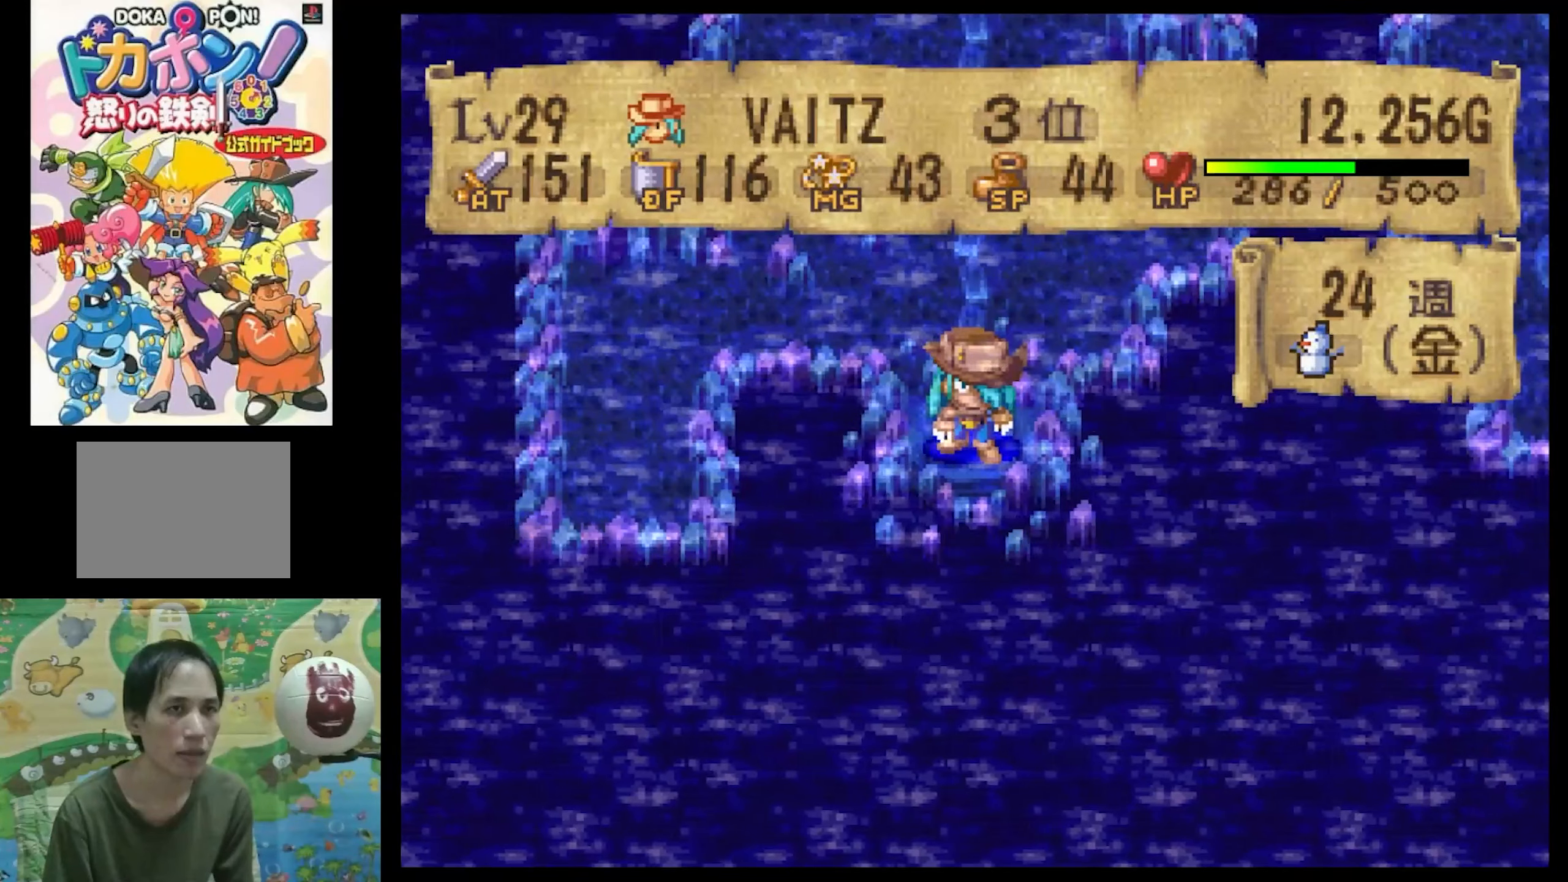
{"buttons": ["CIRCLE"], "events": [[167, "DPAD_DOWN", "down"], [300, "DPAD_DOWN", "up"], [384, "DPAD_DOWN", "down"], [500, "CIRCLE", "down"], [500, "DPAD_DOWN", "up"]]}
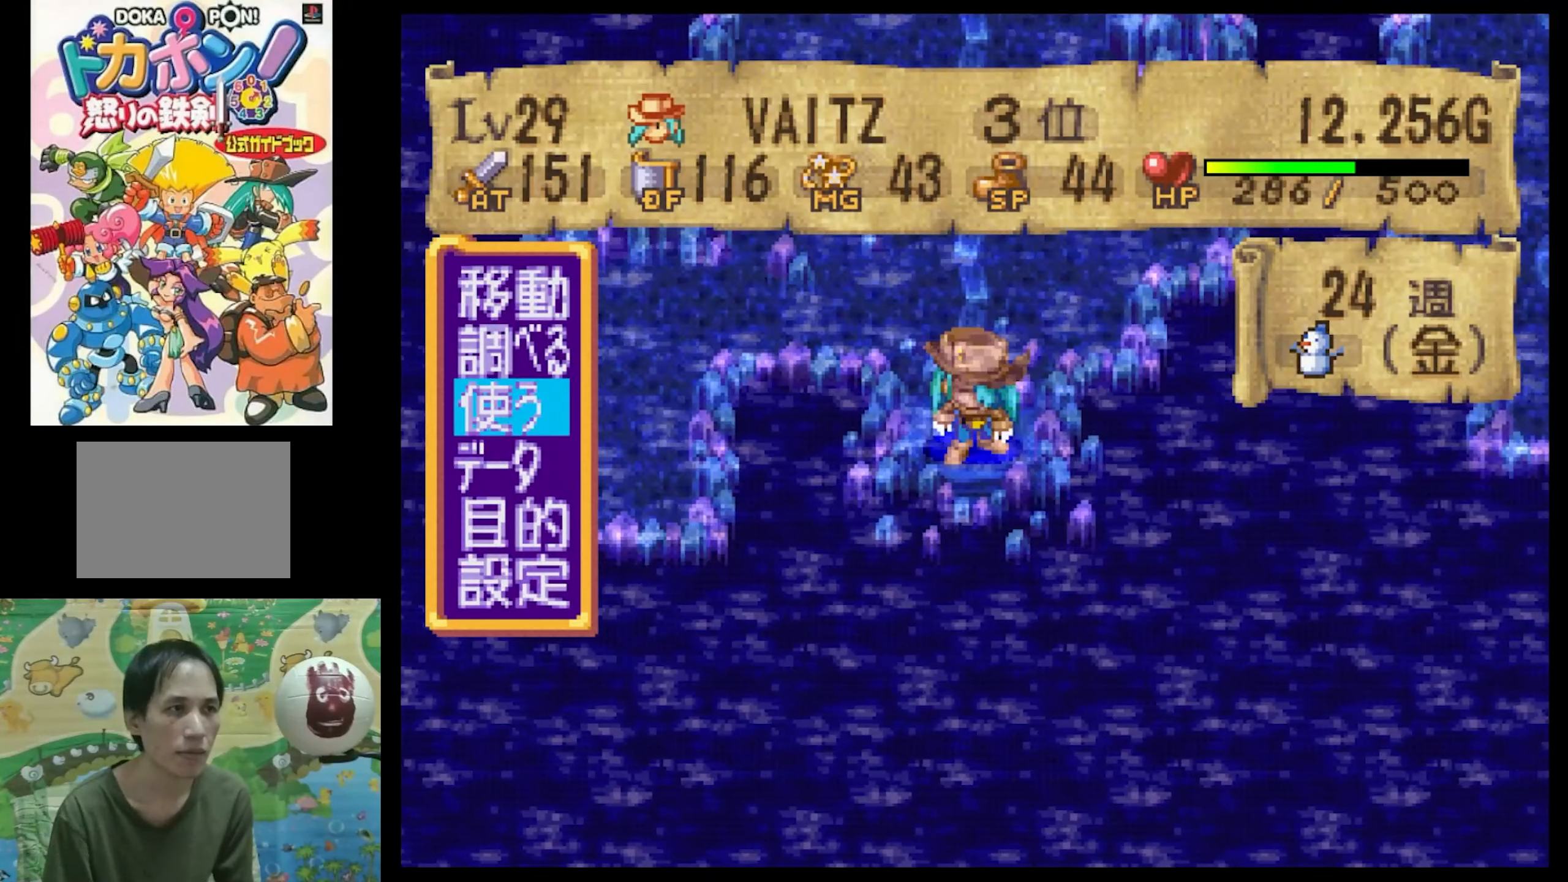
{"buttons": [], "events": [[134, "CIRCLE", "up"]]}
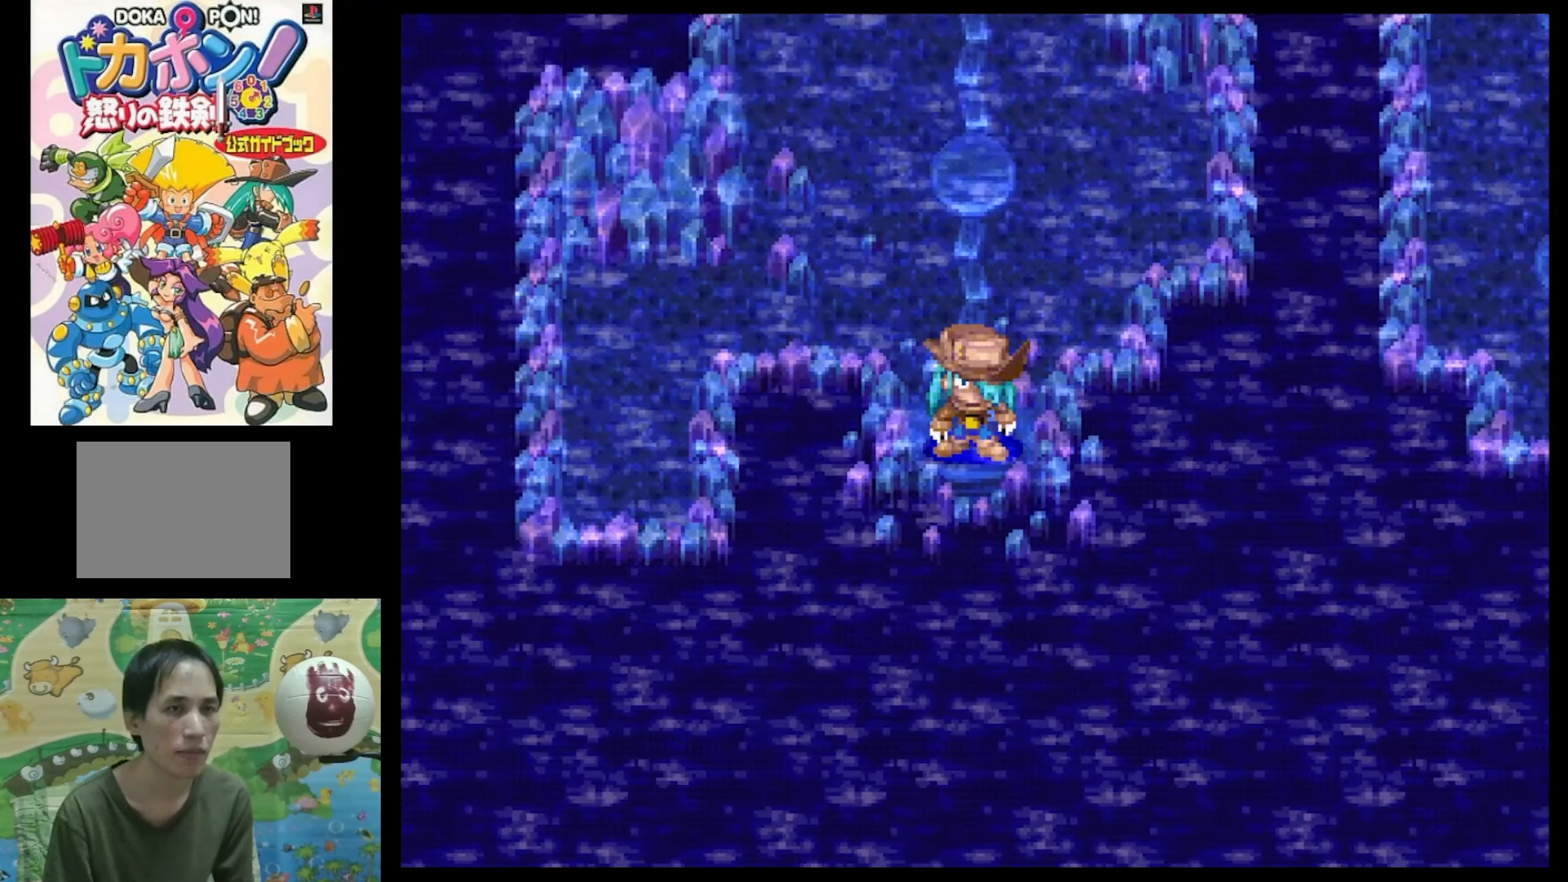
{"buttons": [], "events": []}
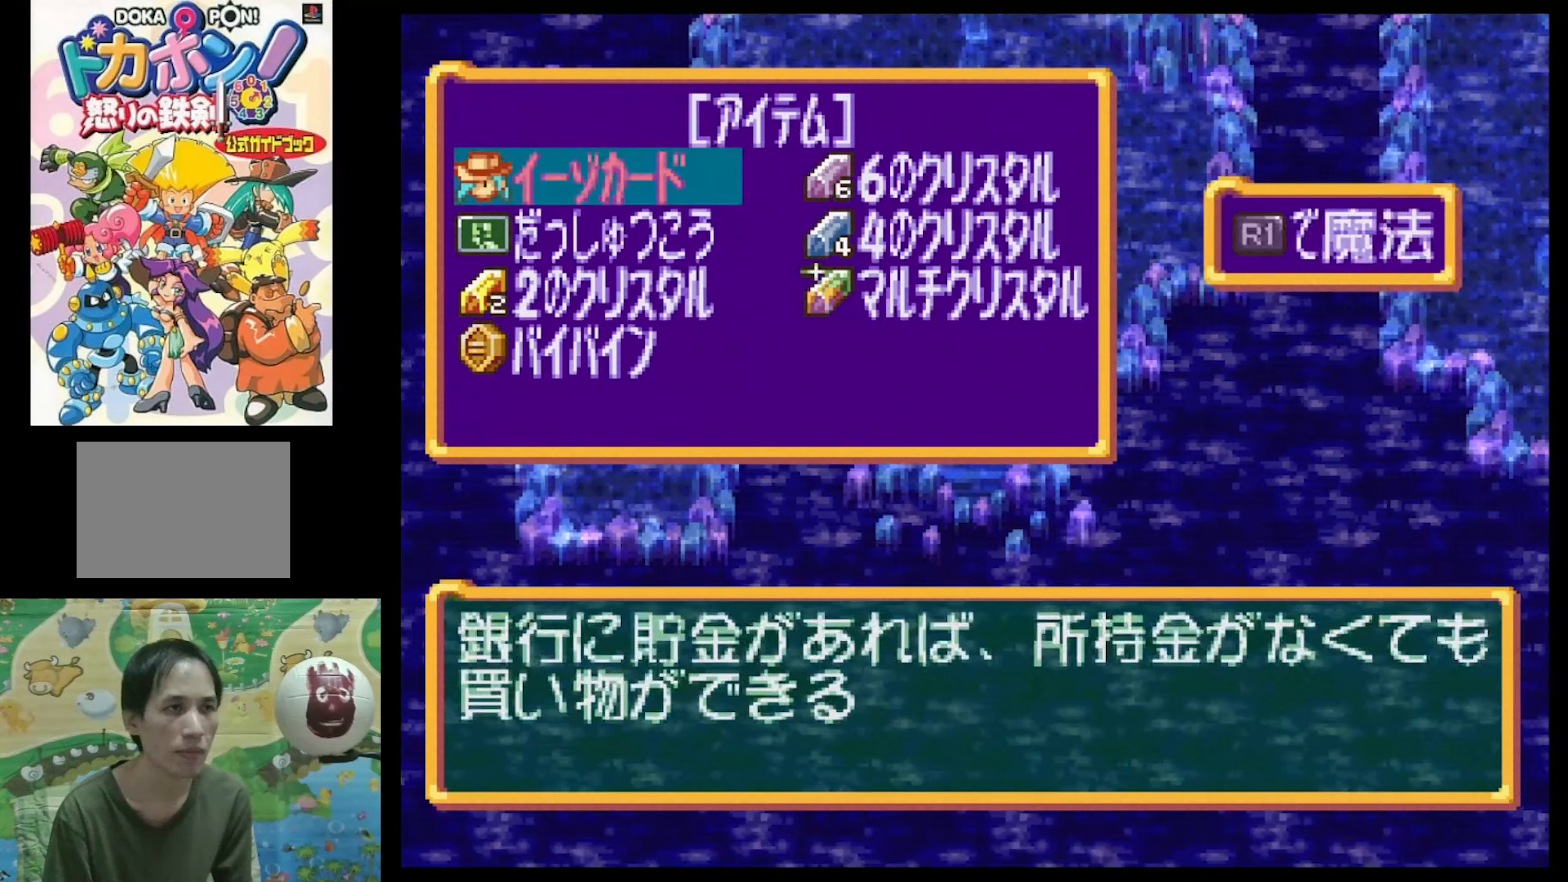
{"buttons": [], "events": [[284, "DPAD_DOWN", "down"], [400, "DPAD_DOWN", "up"]]}
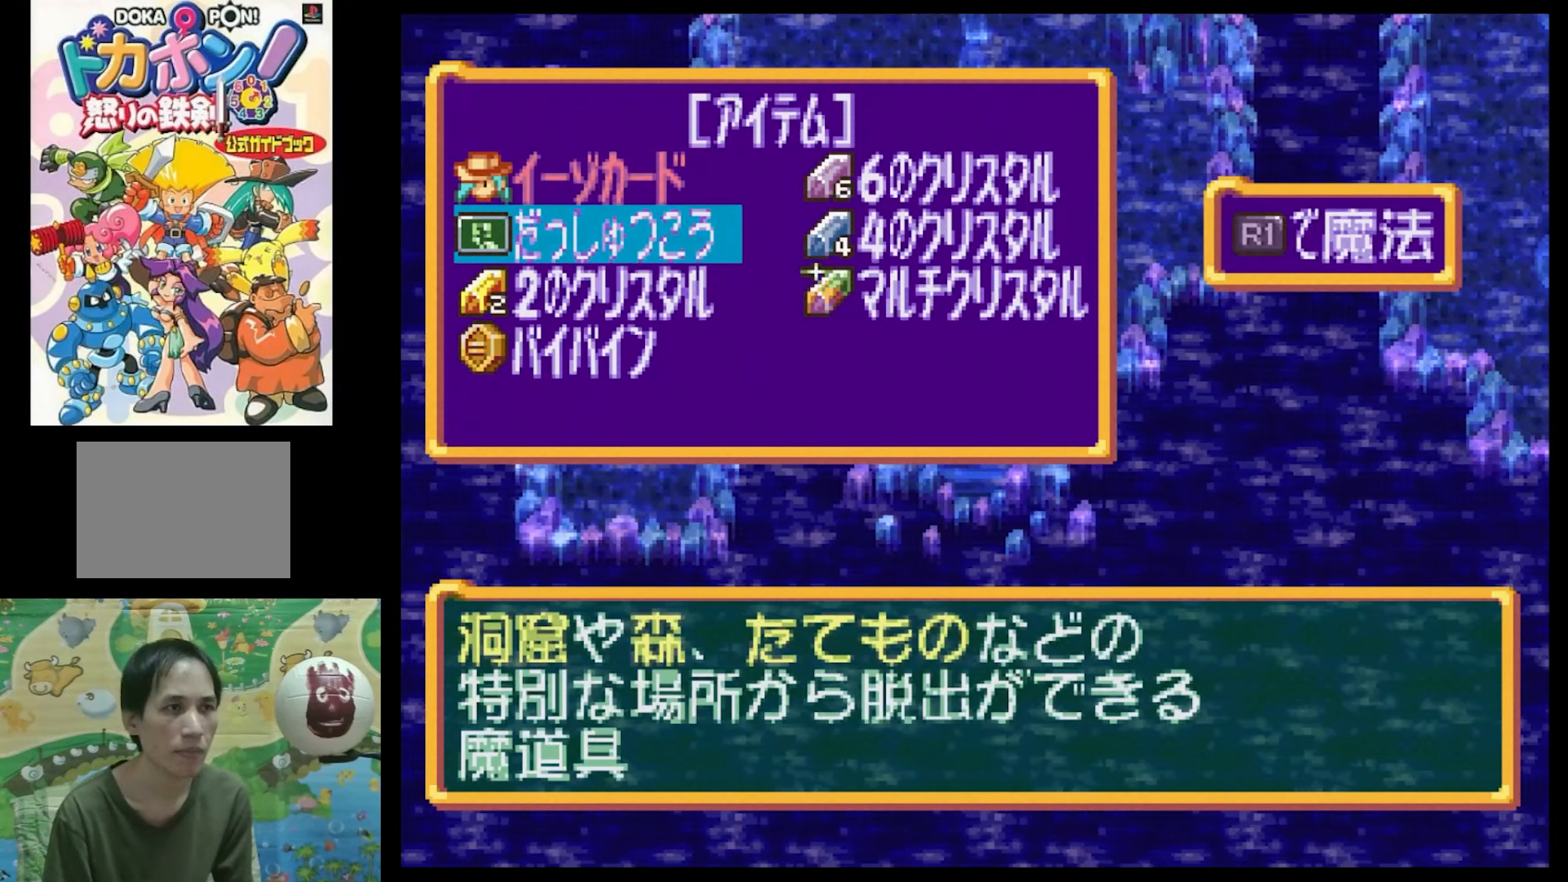
{"buttons": [], "events": [[200, "DPAD_RIGHT", "down"], [317, "DPAD_RIGHT", "up"]]}
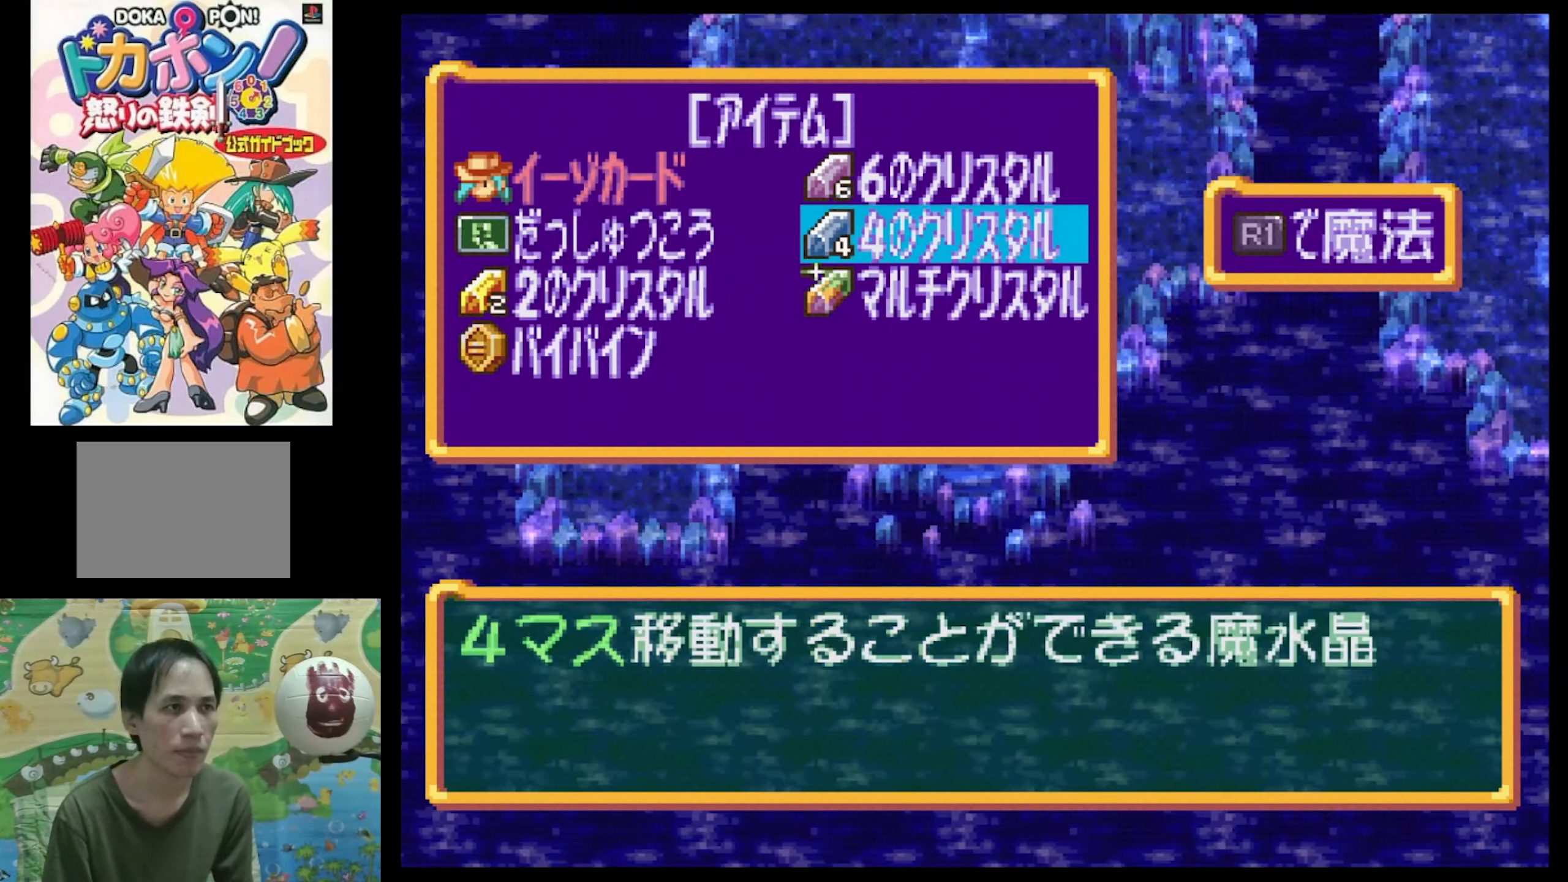
{"buttons": [], "events": []}
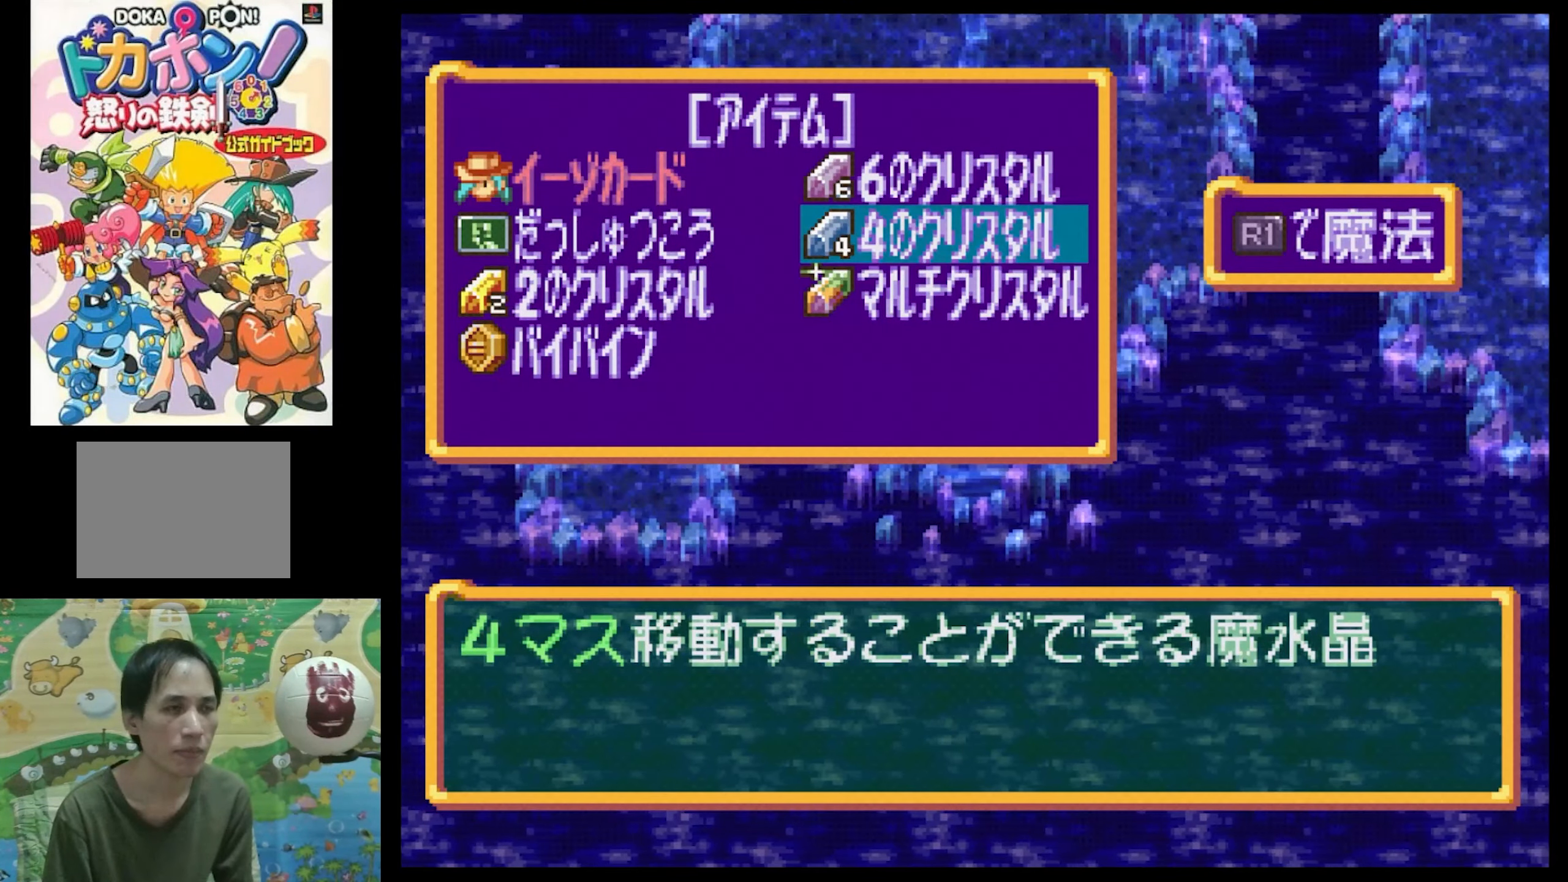
{"buttons": [], "events": []}
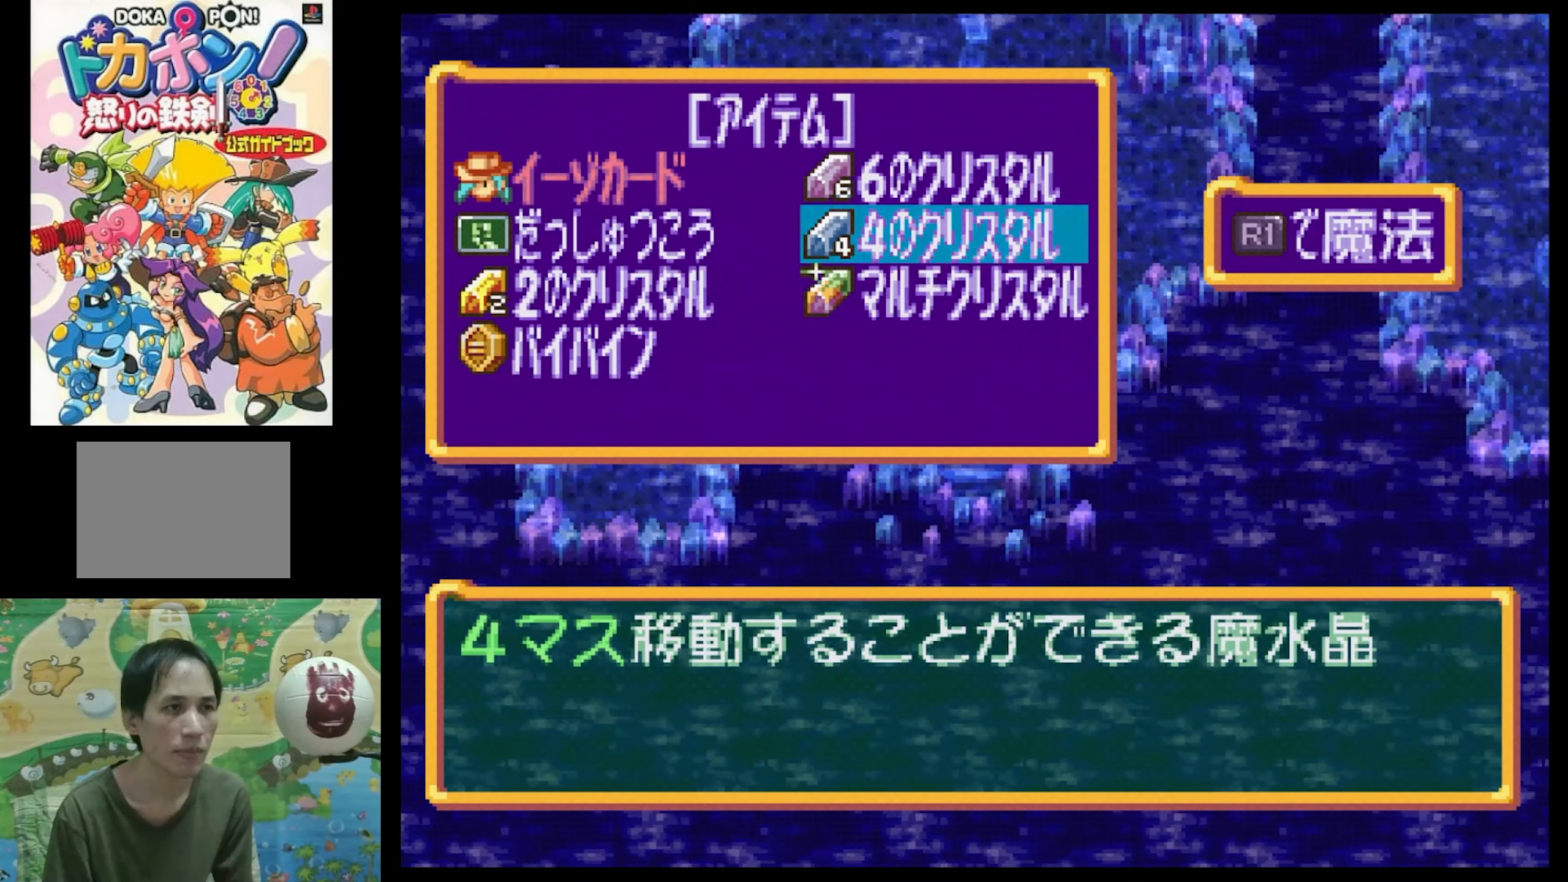
{"buttons": [], "events": [[167, "DPAD_UP", "down"], [334, "DPAD_UP", "up"]]}